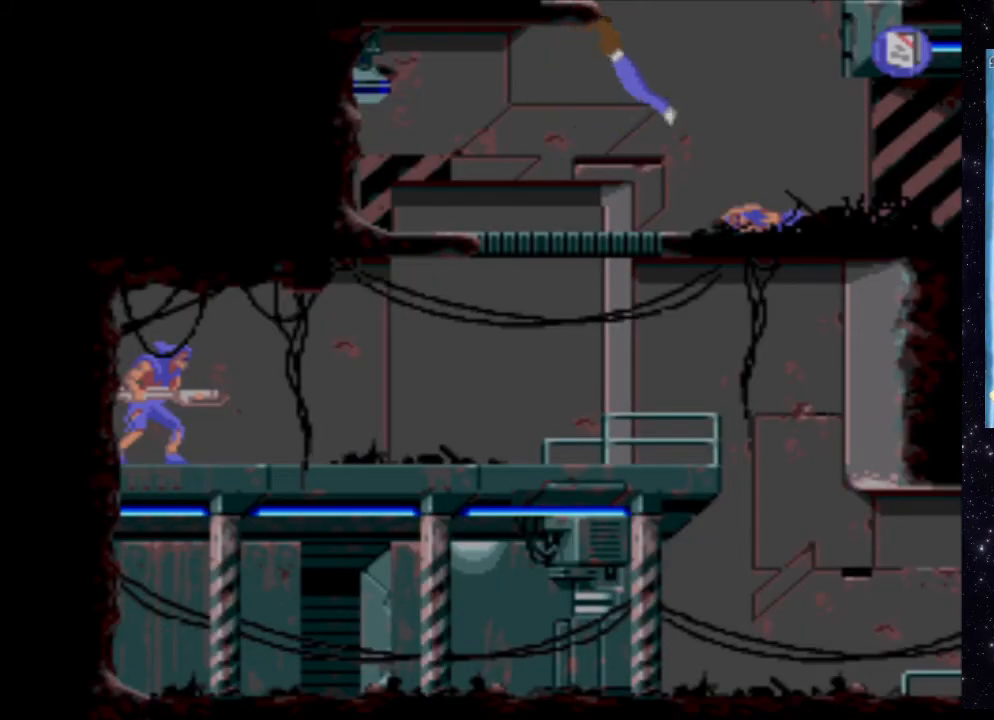
Gameplay with a controller (Xbox layout); each line is a JSON object with the inputs held at the frame after it. "events" lists button and stick changes between this image and that frame as [ms after this image, input, new state], when the widget could be followed in between. Not read: L3 R3 left_stick right_stick.
{"buttons": ["X", "DPAD_UP"], "events": []}
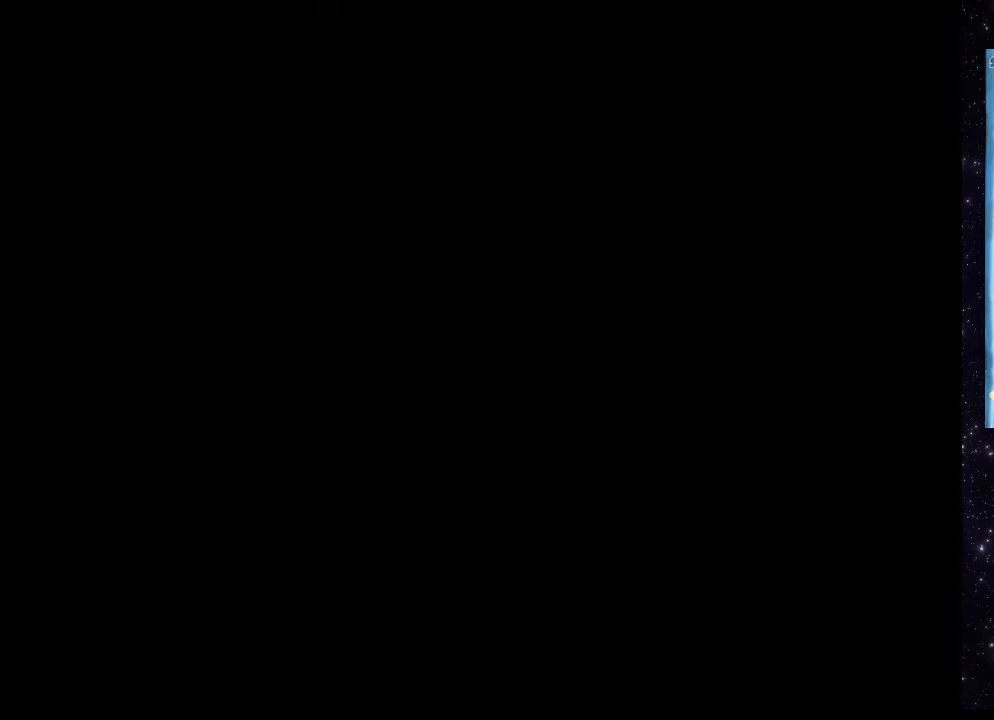
{"buttons": ["X", "DPAD_UP"], "events": []}
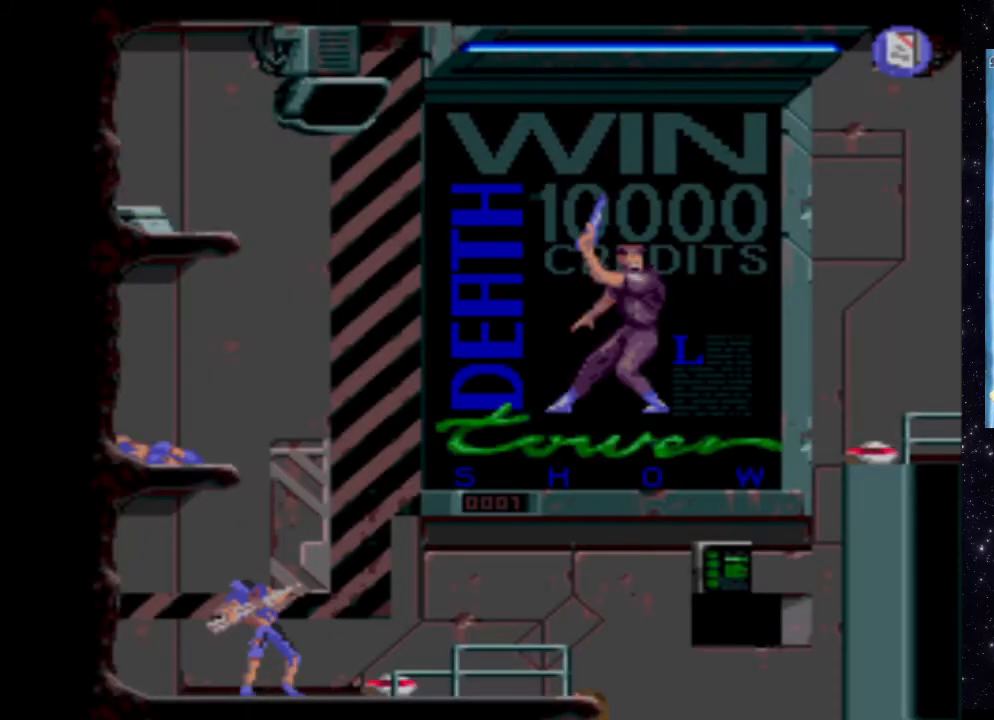
{"buttons": ["X", "DPAD_UP"], "events": []}
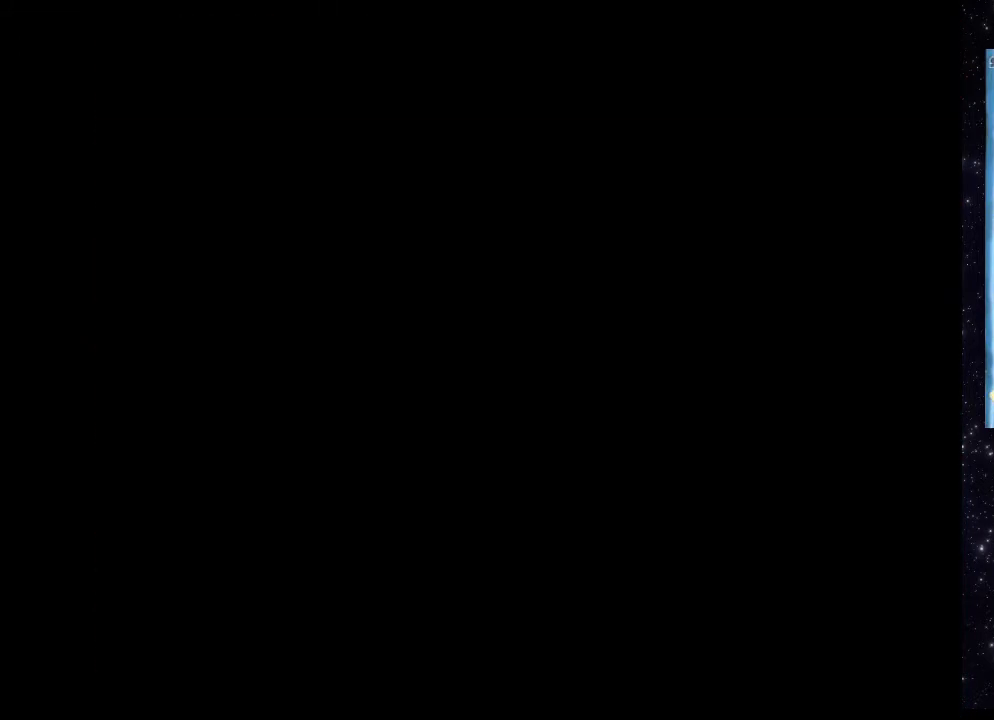
{"buttons": [], "events": [[100, "DPAD_UP", "up"], [100, "X", "up"]]}
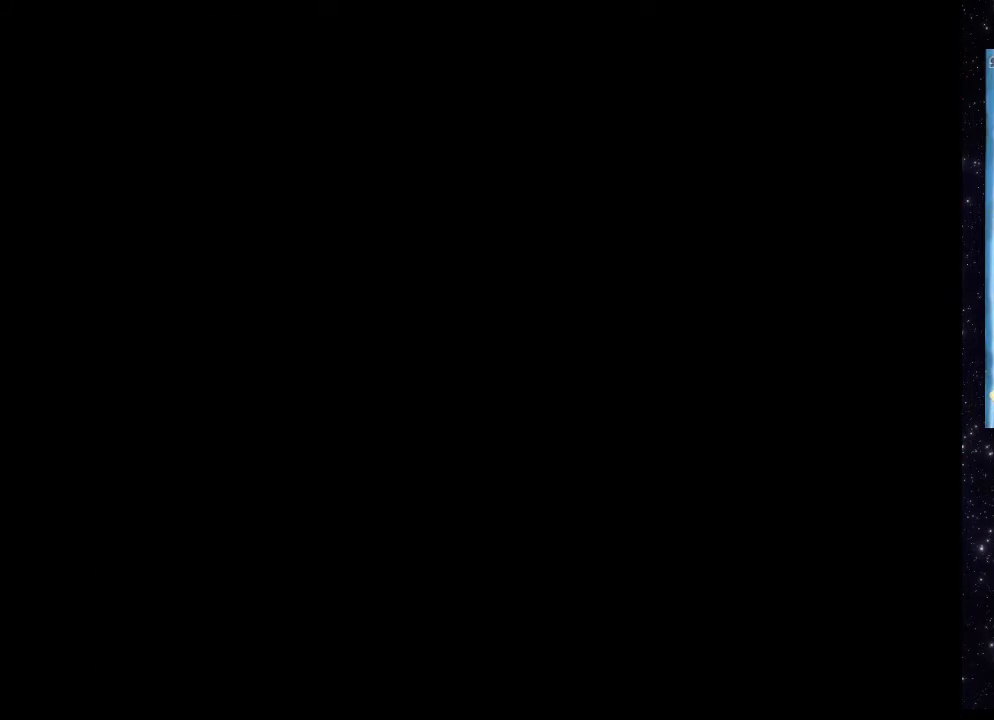
{"buttons": [], "events": []}
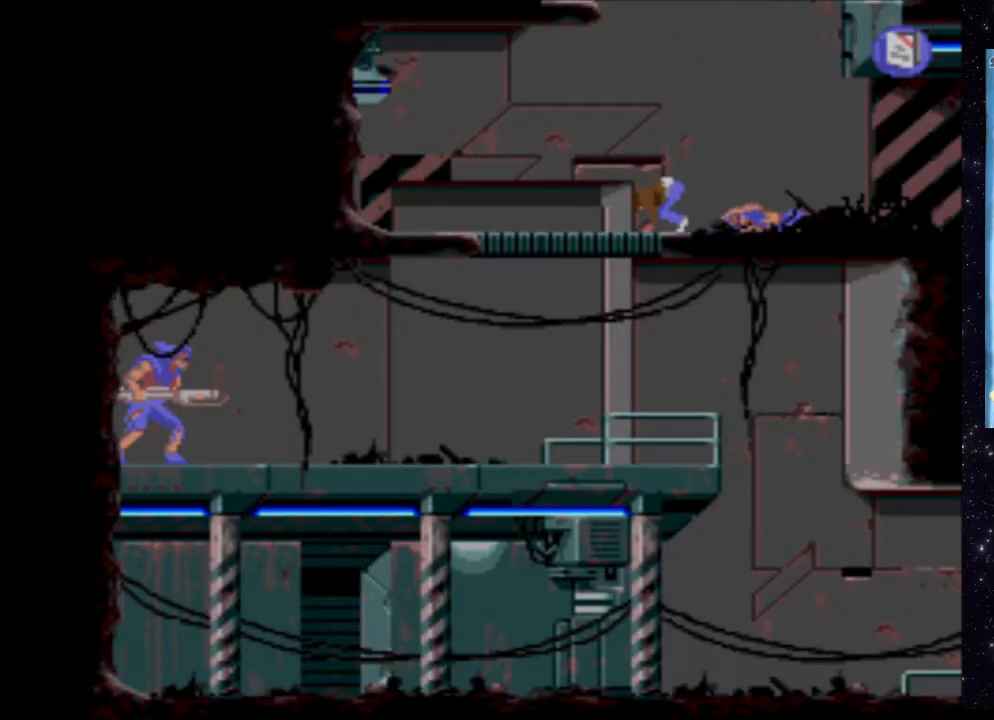
{"buttons": ["DPAD_LEFT"], "events": [[480, "DPAD_LEFT", "down"]]}
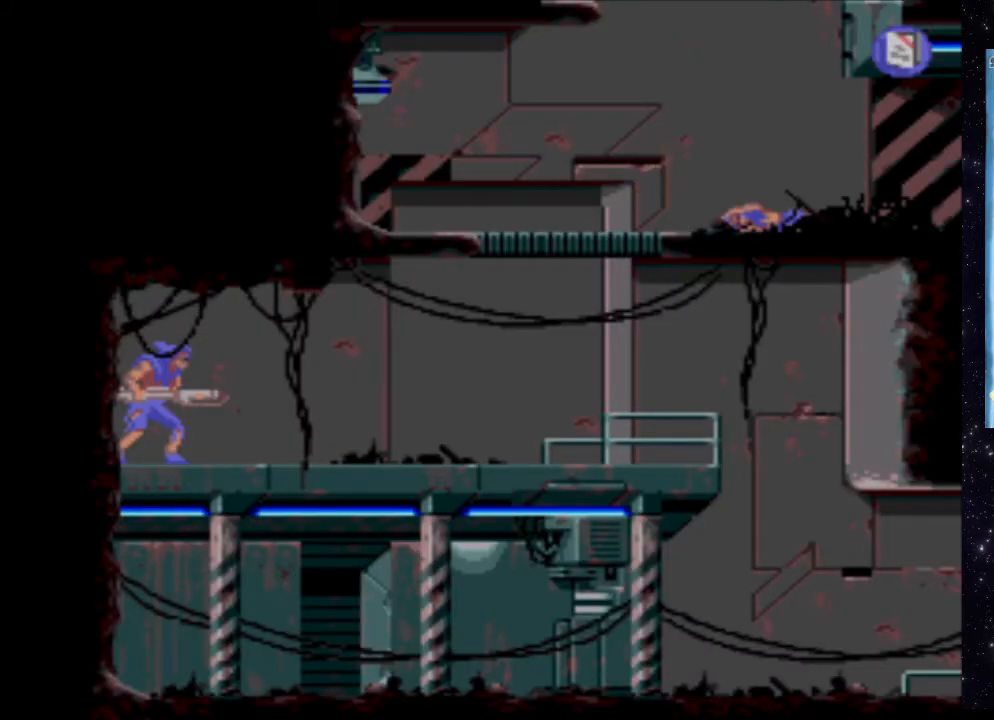
{"buttons": ["DPAD_LEFT"], "events": []}
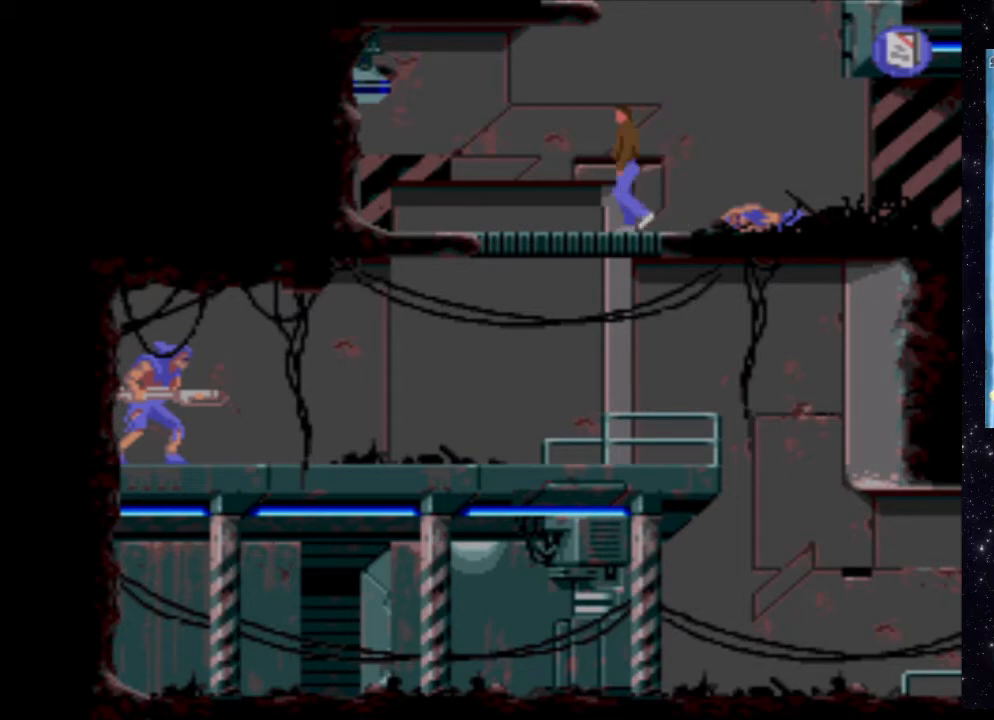
{"buttons": [], "events": [[220, "DPAD_LEFT", "up"]]}
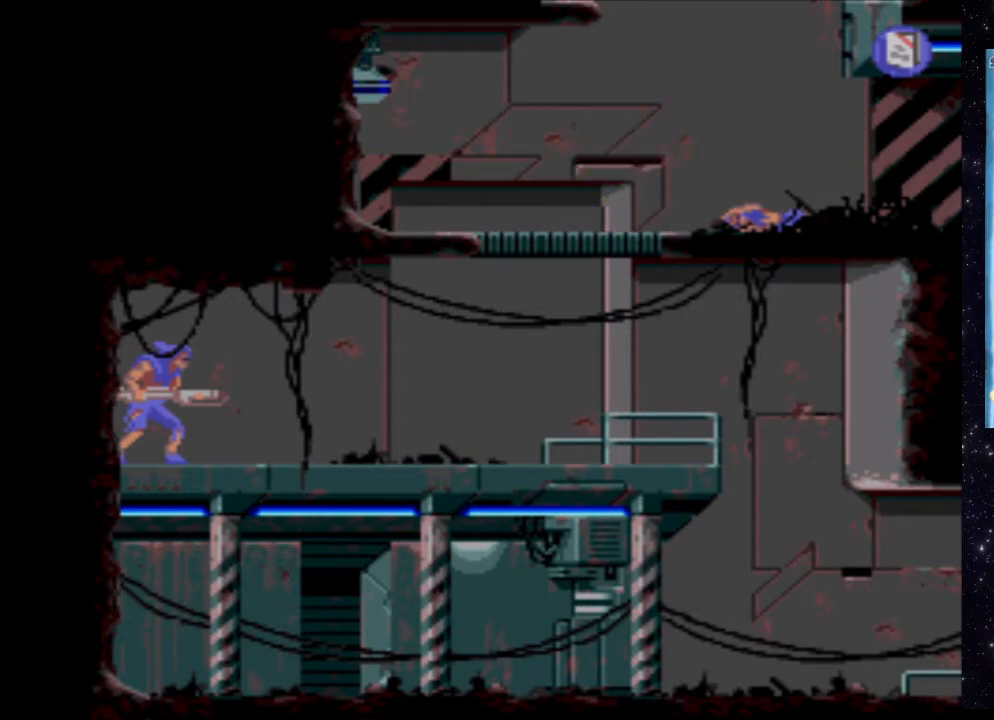
{"buttons": ["X", "DPAD_UP"], "events": [[180, "X", "down"], [300, "DPAD_UP", "down"]]}
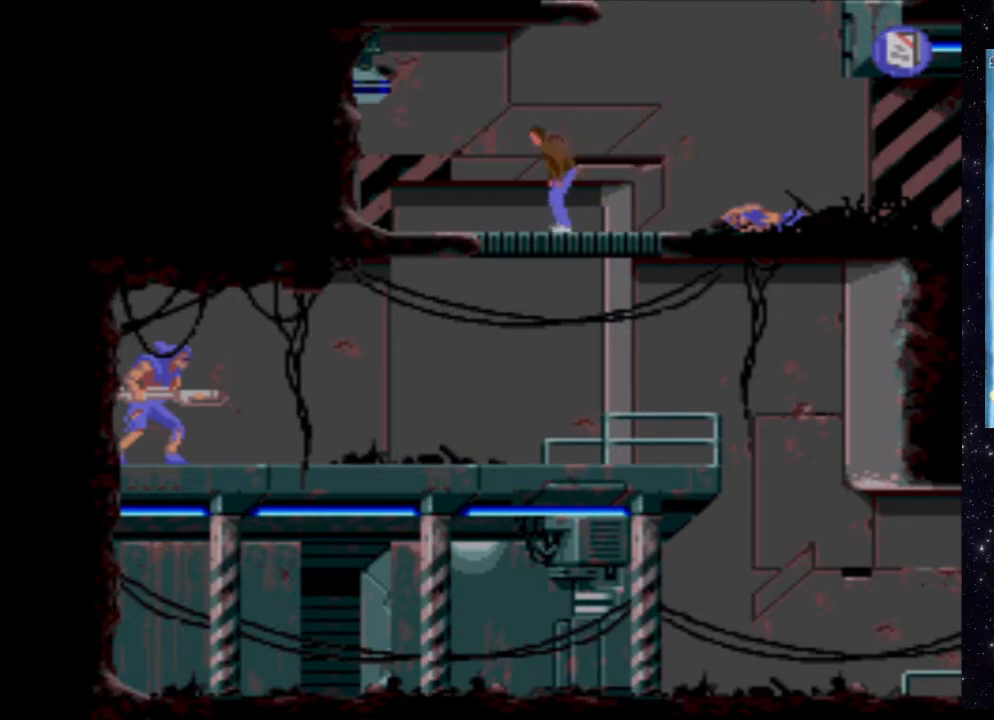
{"buttons": ["X", "DPAD_UP"], "events": []}
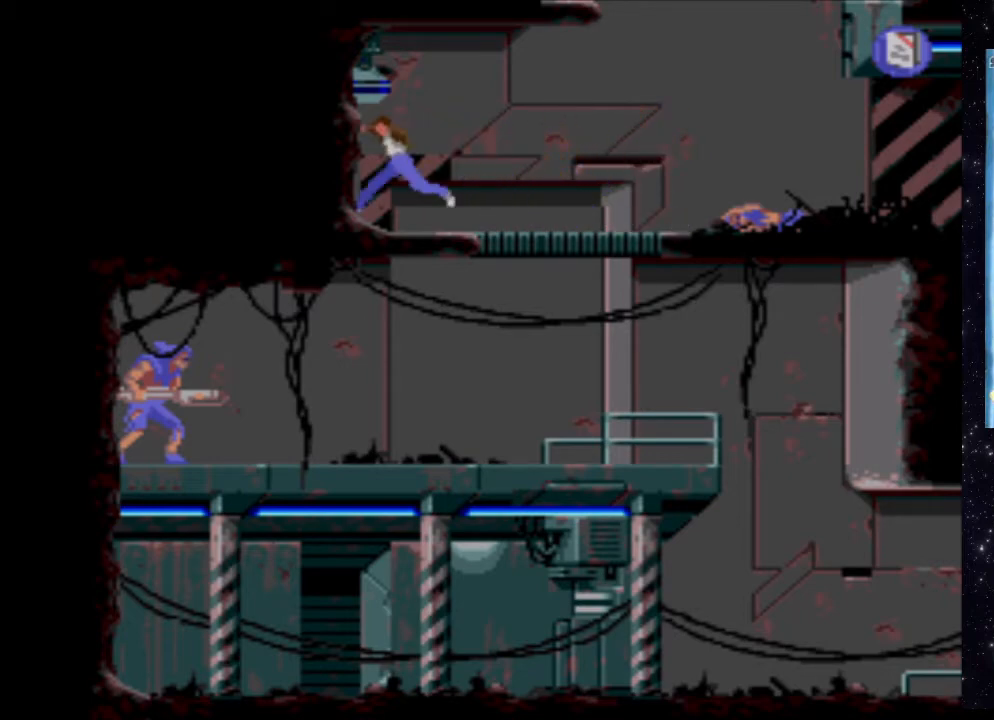
{"buttons": ["DPAD_RIGHT"], "events": [[160, "DPAD_UP", "up"], [200, "X", "up"], [380, "DPAD_RIGHT", "down"]]}
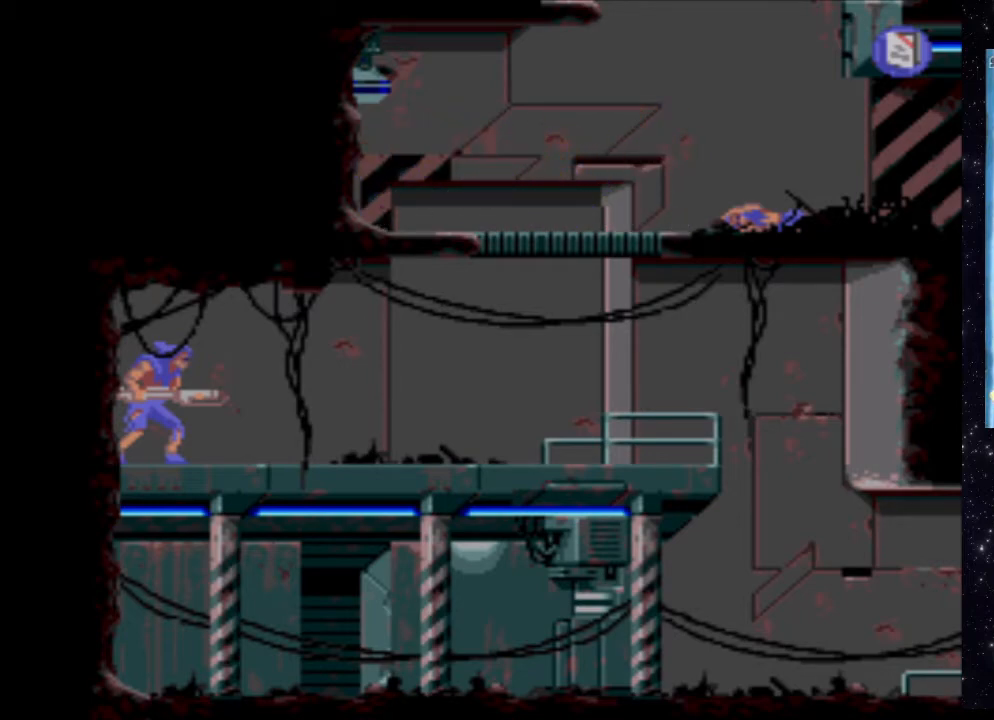
{"buttons": ["X", "DPAD_RIGHT"], "events": [[340, "X", "down"]]}
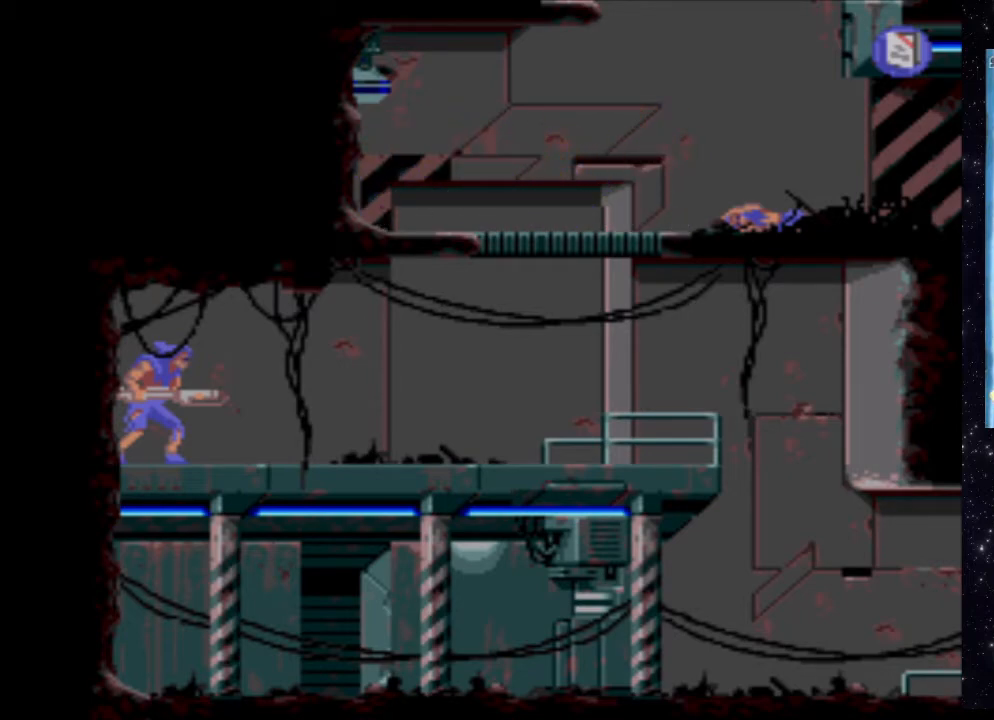
{"buttons": ["X", "DPAD_RIGHT"], "events": []}
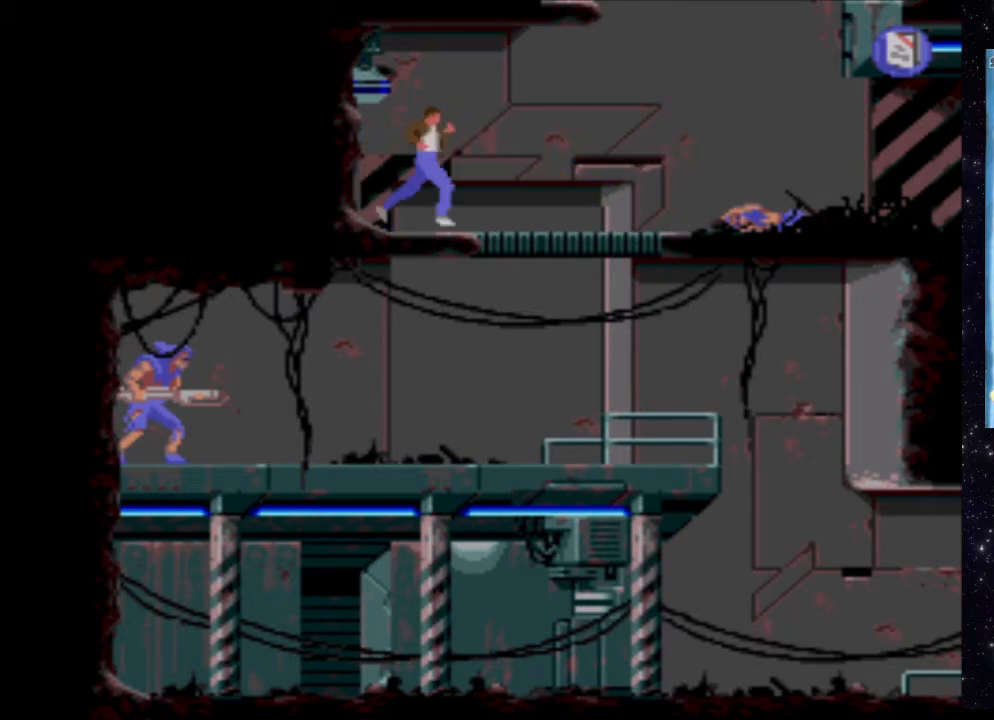
{"buttons": [], "events": [[140, "X", "up"], [240, "DPAD_RIGHT", "up"]]}
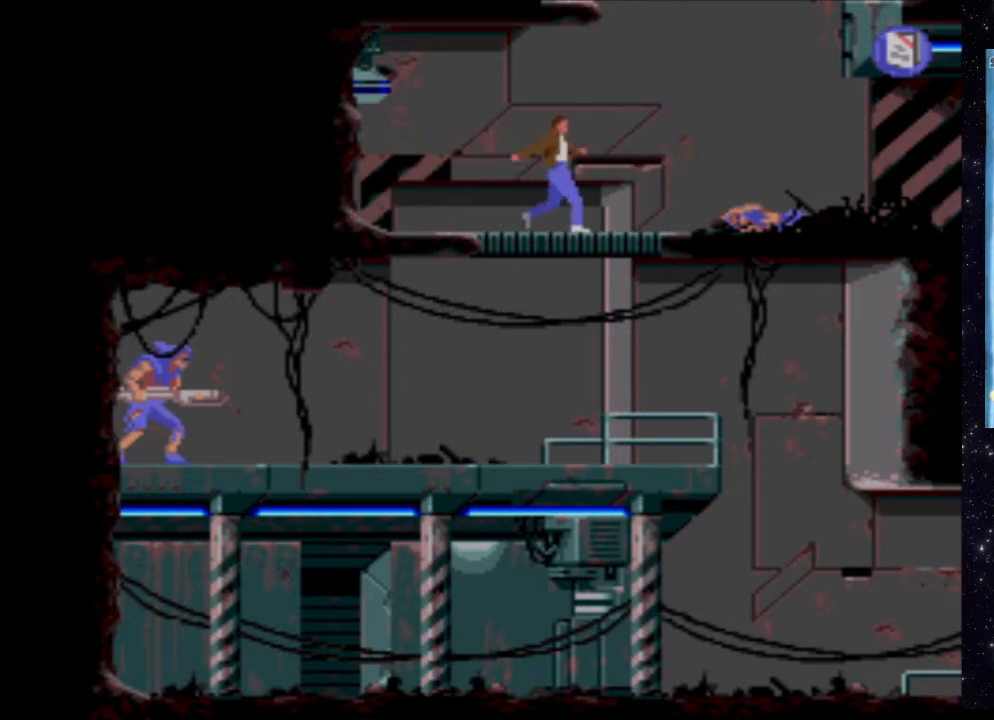
{"buttons": [], "events": [[300, "DPAD_LEFT", "down"], [460, "DPAD_LEFT", "up"]]}
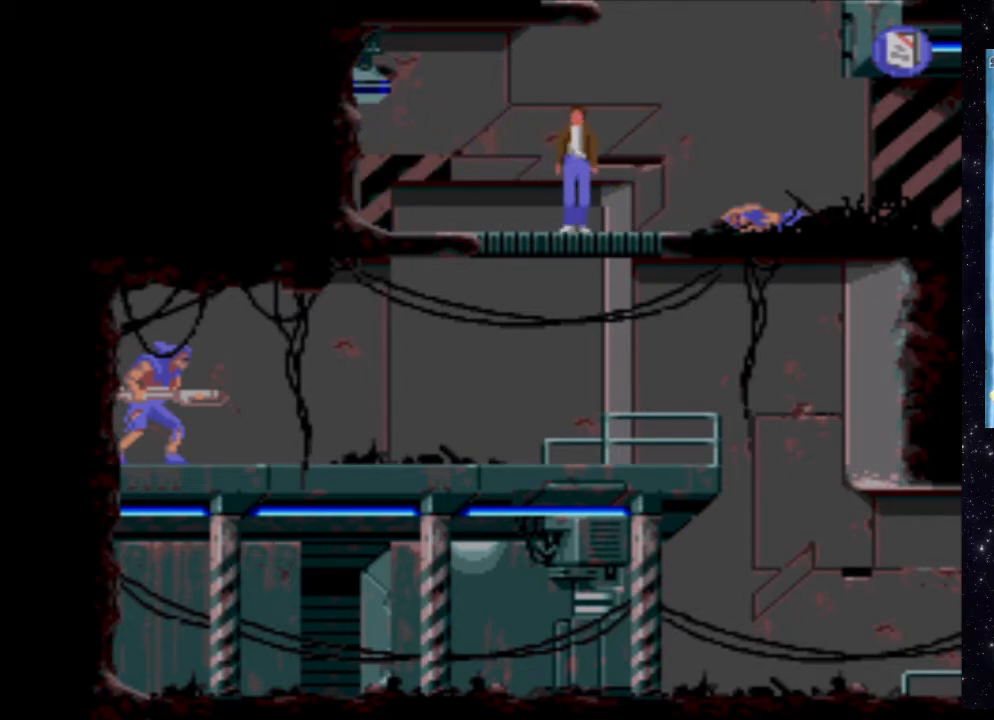
{"buttons": ["DPAD_UP"], "events": [[380, "DPAD_UP", "down"]]}
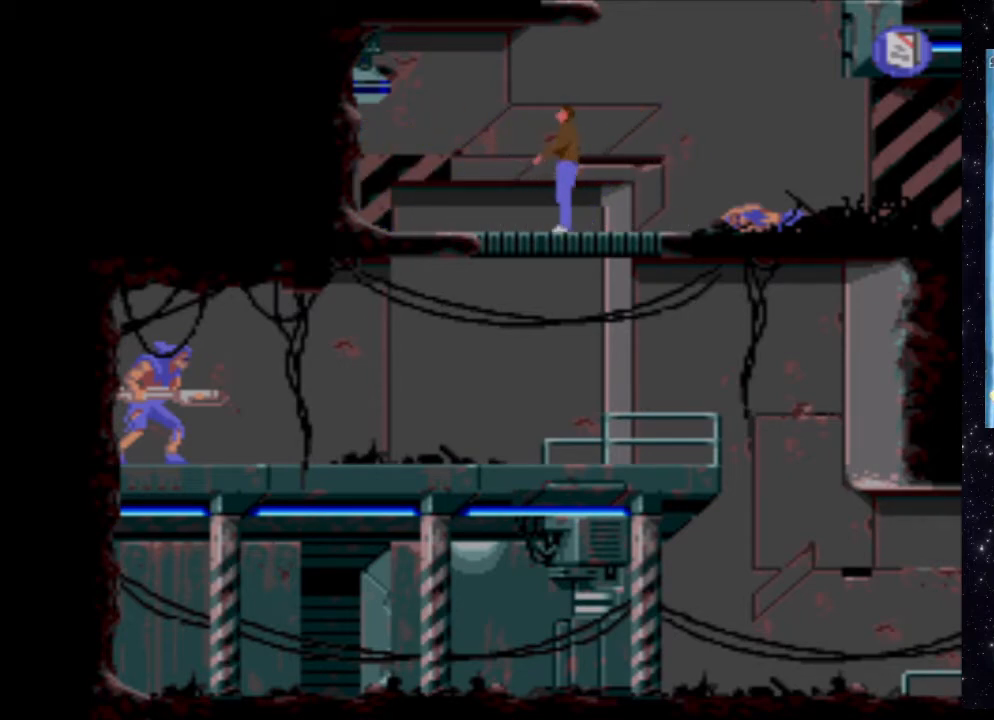
{"buttons": ["DPAD_UP"], "events": []}
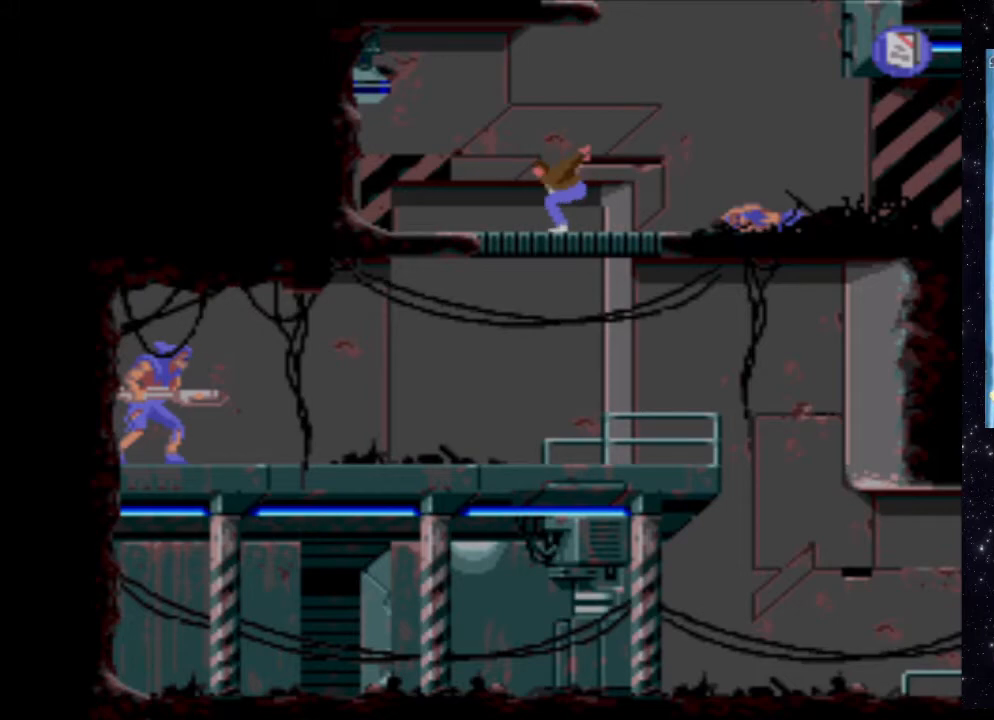
{"buttons": ["DPAD_UP"], "events": []}
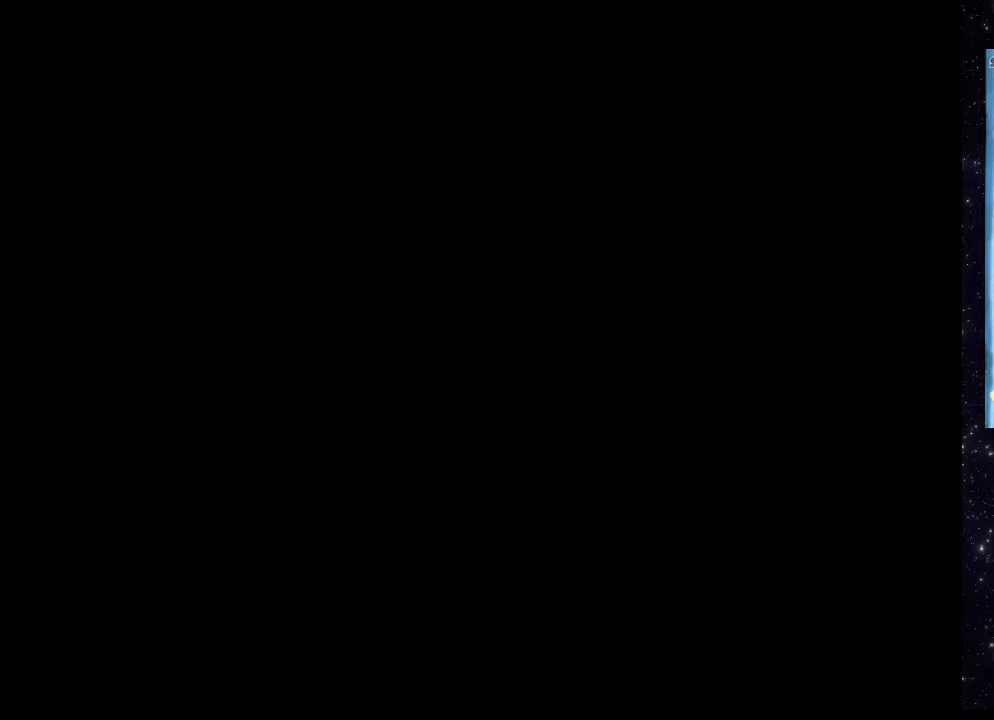
{"buttons": [], "events": [[460, "DPAD_UP", "up"]]}
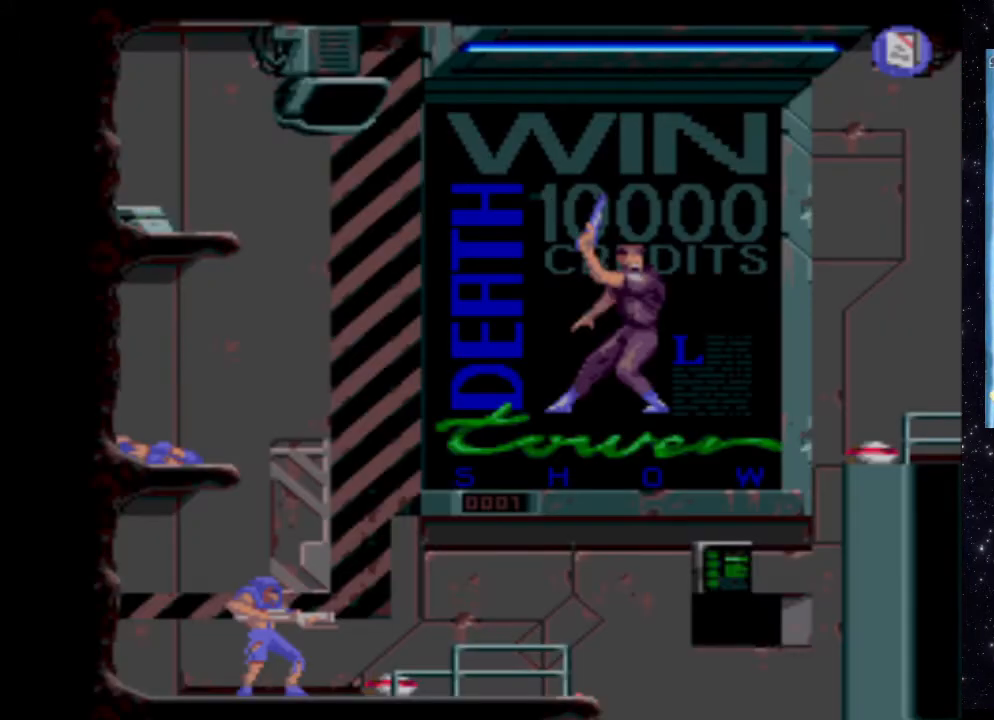
{"buttons": [], "events": []}
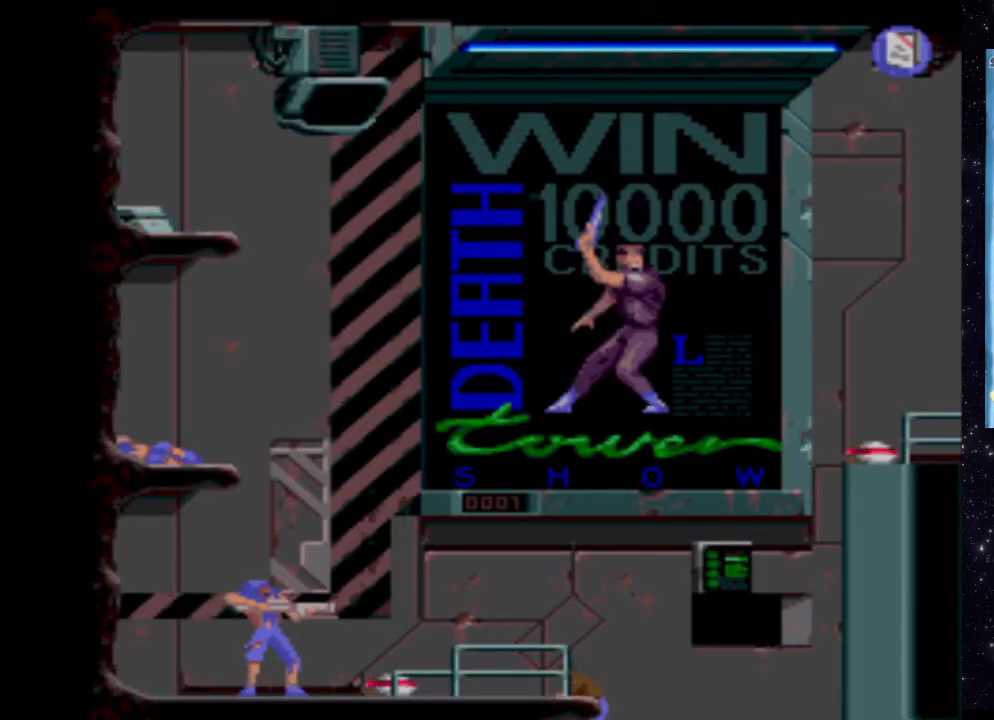
{"buttons": [], "events": []}
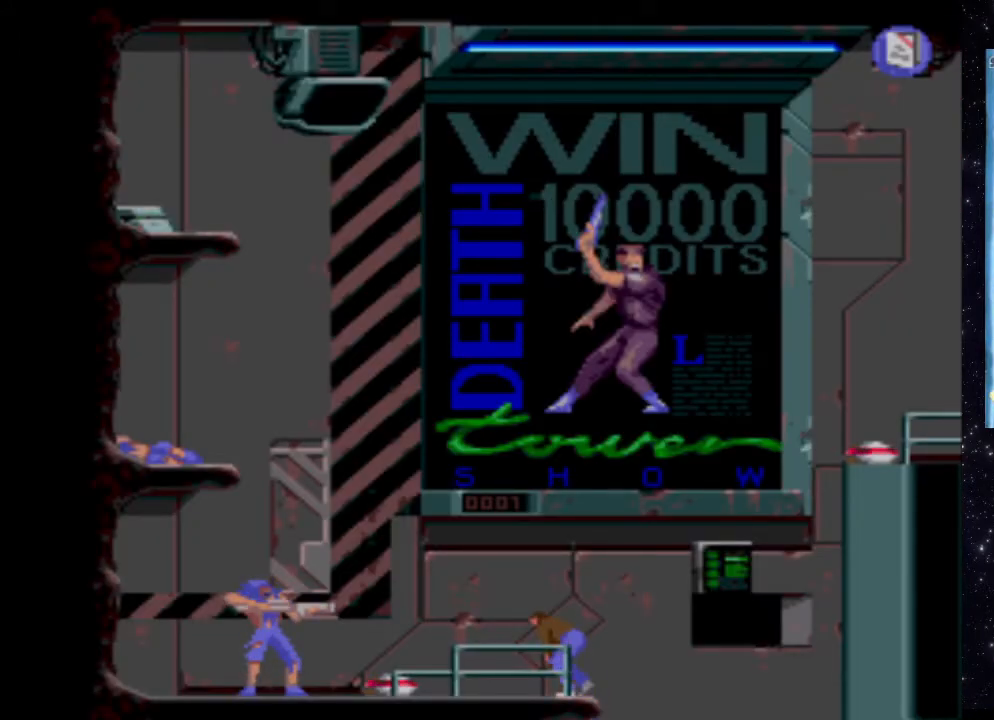
{"buttons": ["X"], "events": [[100, "B", "down"], [280, "B", "up"], [380, "X", "down"]]}
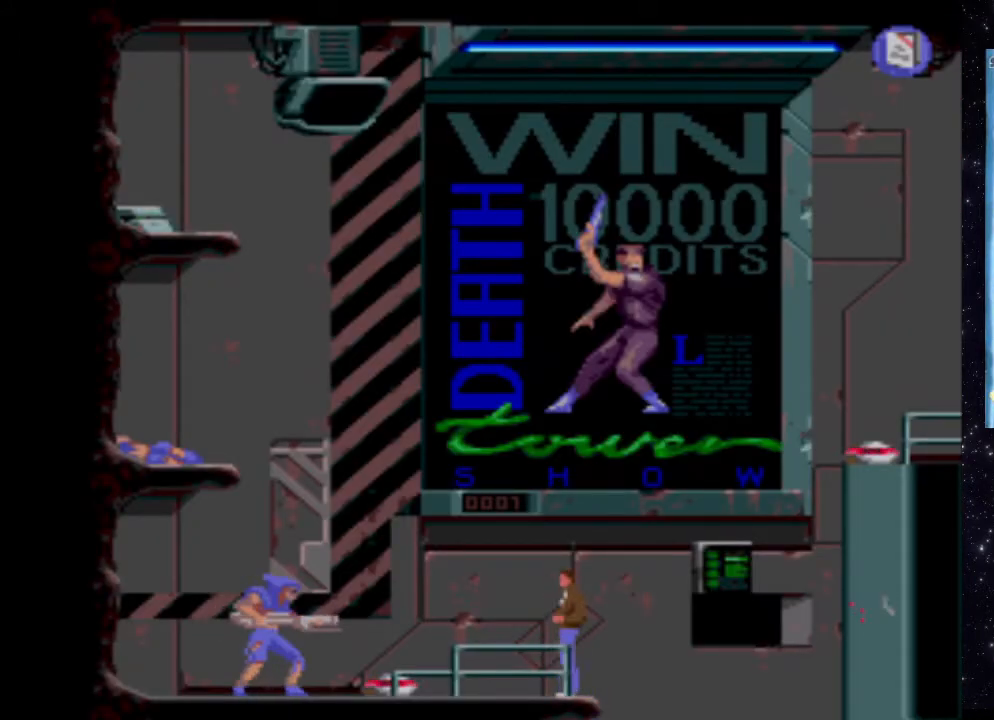
{"buttons": ["X", "DPAD_DOWN"], "events": [[40, "X", "up"], [80, "DPAD_DOWN", "down"], [100, "X", "down"], [220, "X", "up"], [260, "X", "down"], [400, "X", "up"], [460, "X", "down"]]}
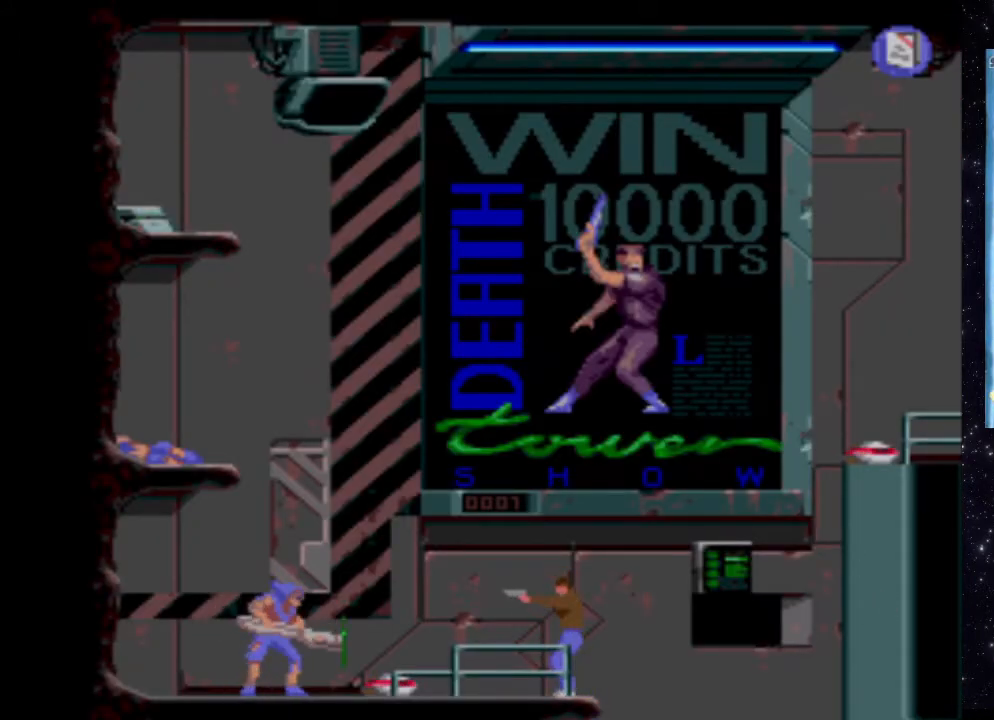
{"buttons": ["X", "DPAD_DOWN"], "events": [[100, "X", "up"], [180, "X", "down"], [320, "X", "up"], [360, "X", "down"]]}
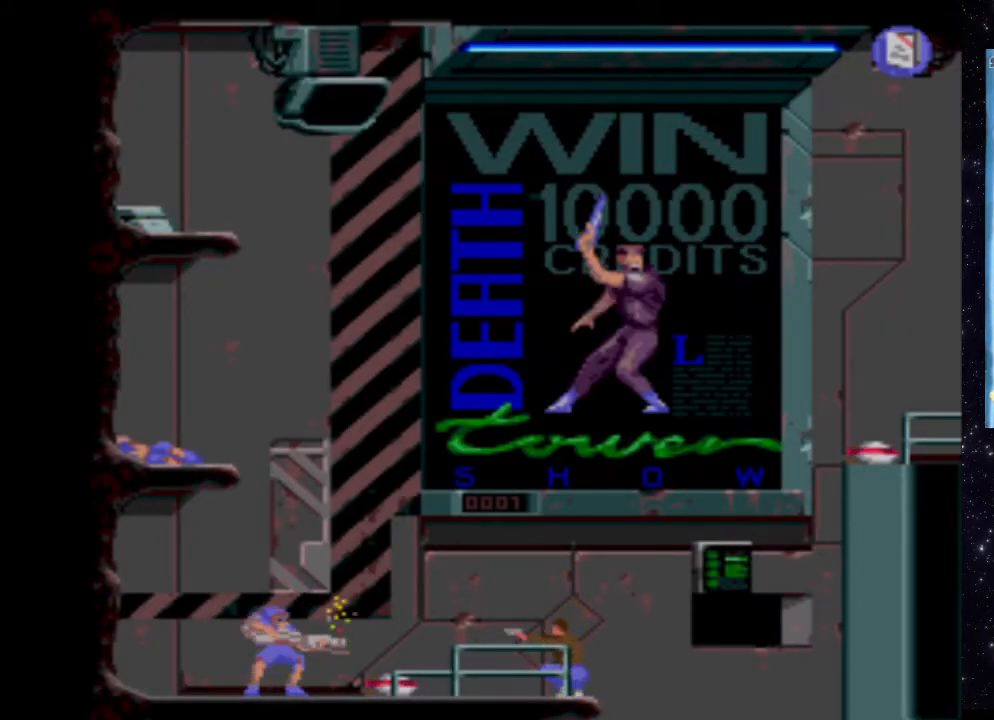
{"buttons": ["DPAD_DOWN"], "events": [[20, "X", "up"], [60, "X", "down"], [220, "X", "up"], [280, "X", "down"], [460, "X", "up"]]}
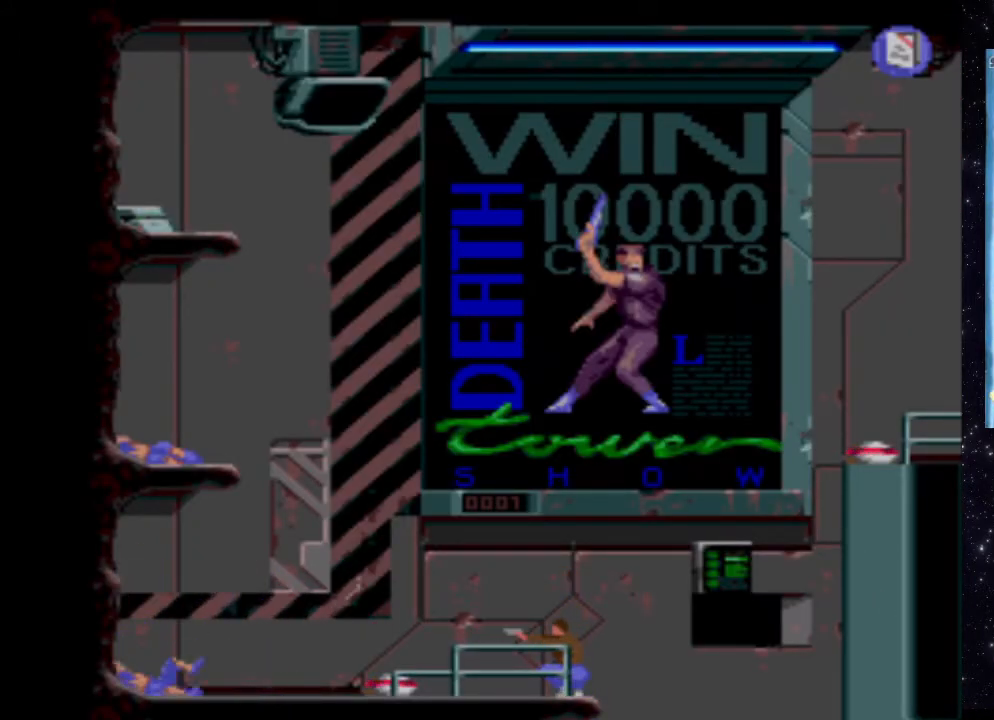
{"buttons": [], "events": [[40, "DPAD_DOWN", "up"], [280, "B", "down"], [460, "B", "up"]]}
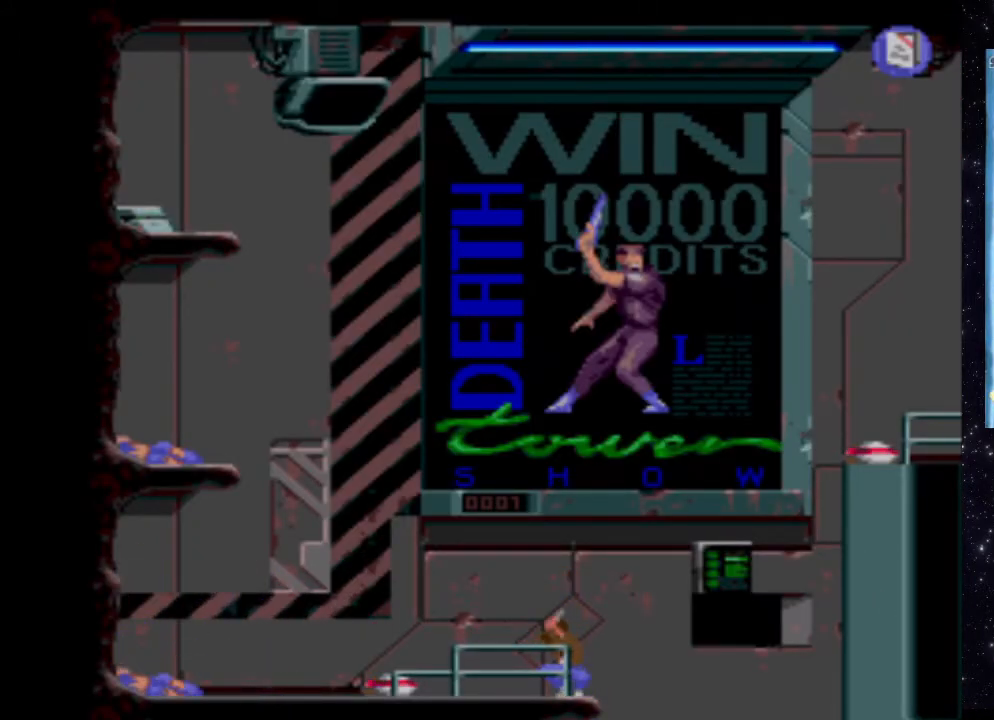
{"buttons": [], "events": []}